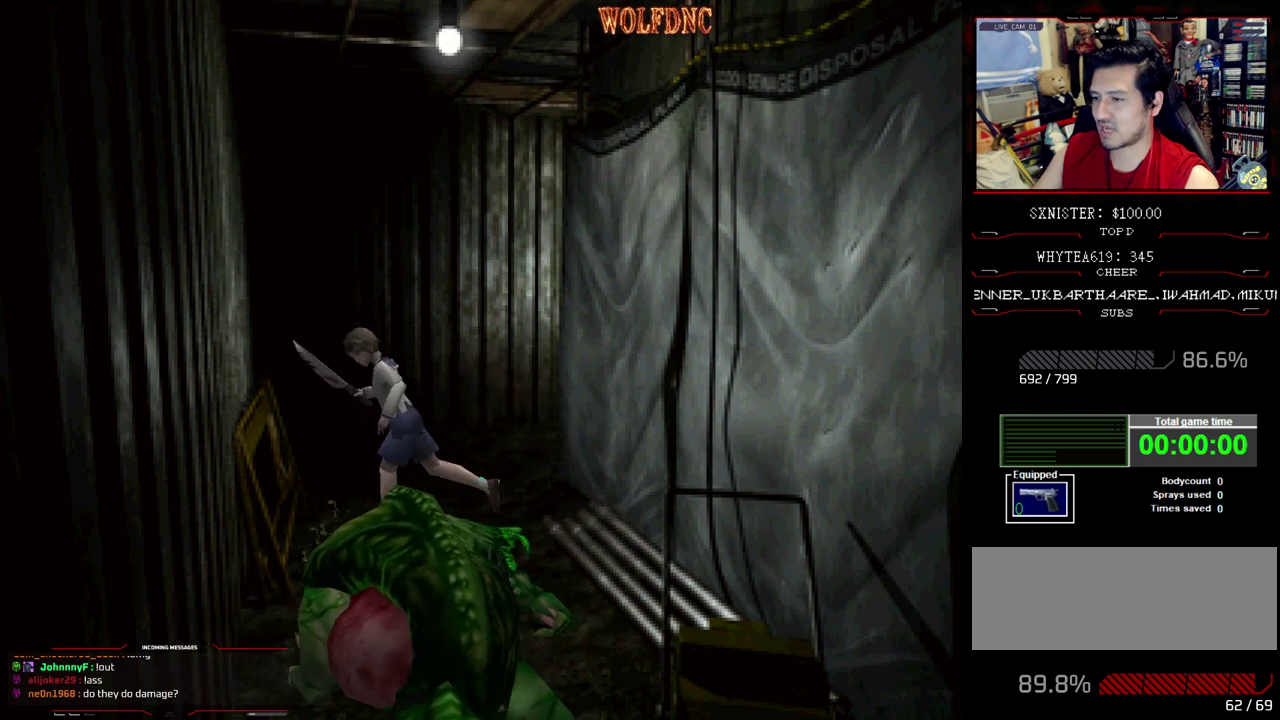
Gameplay with a controller (PlayStation layout); each line is a JSON object with the inputs held at the frame after it. "events" lists button and stick changes between this image and that frame as [ms after this image, input, new state], when the widget could be followed in between. Not read: L3 R3 other_buttons.
{"buttons": ["SQUARE", "DPAD_UP", "DPAD_LEFT"], "events": [[33, "DPAD_UP", "up"], [83, "SQUARE", "up"], [367, "SQUARE", "down"], [400, "DPAD_UP", "down"]]}
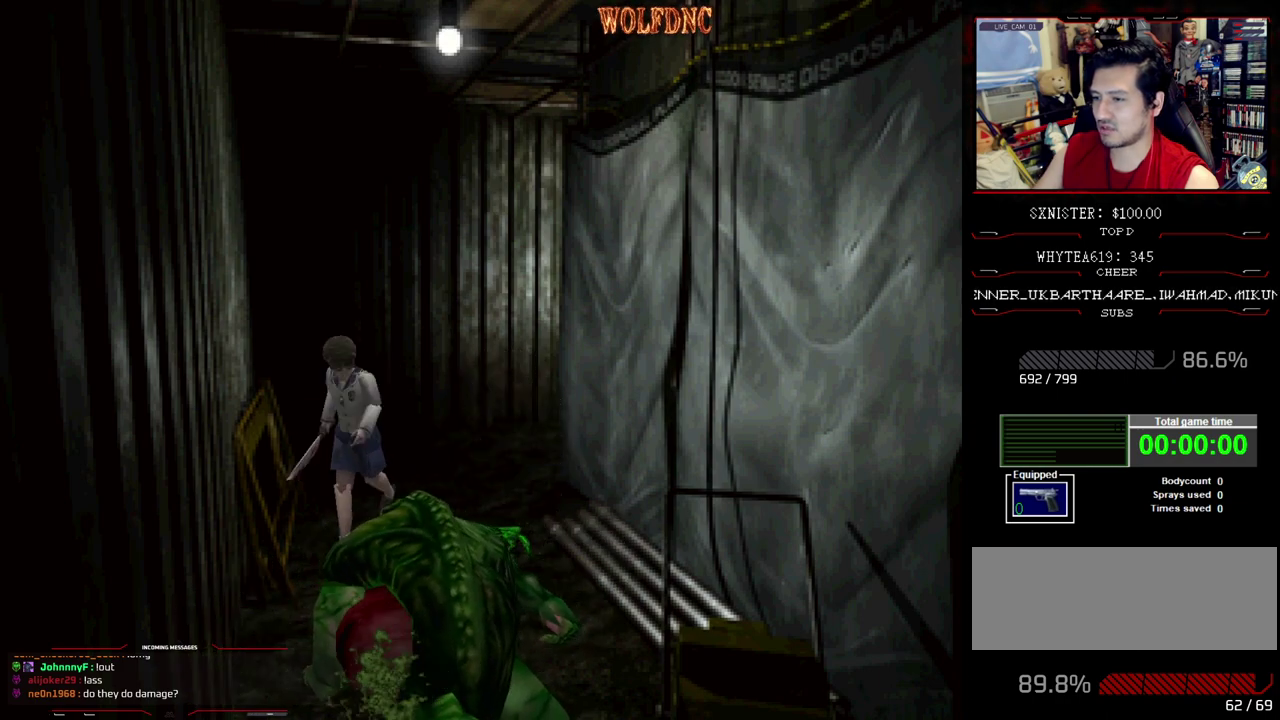
{"buttons": ["SQUARE", "DPAD_UP"], "events": [[283, "DPAD_LEFT", "up"]]}
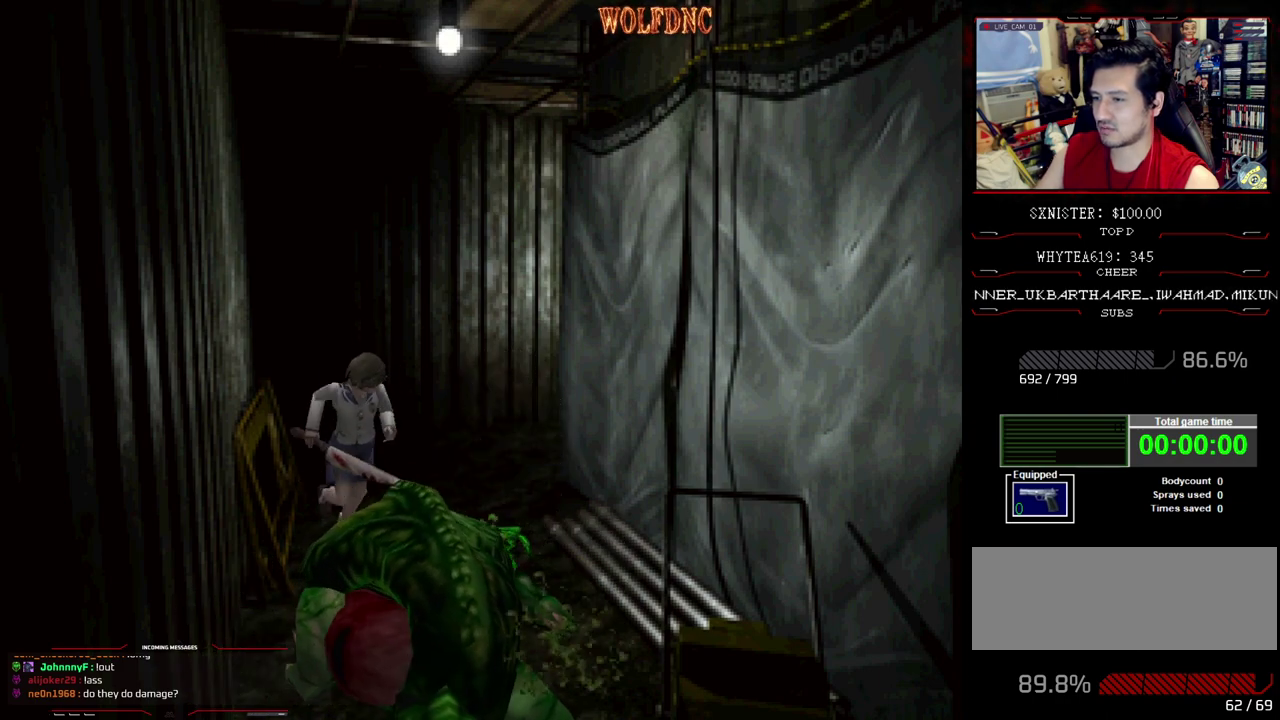
{"buttons": ["SQUARE", "DPAD_UP", "DPAD_LEFT"], "events": [[117, "CROSS", "down"], [250, "CROSS", "up"], [300, "CROSS", "down"], [400, "DPAD_LEFT", "down"], [433, "CROSS", "up"]]}
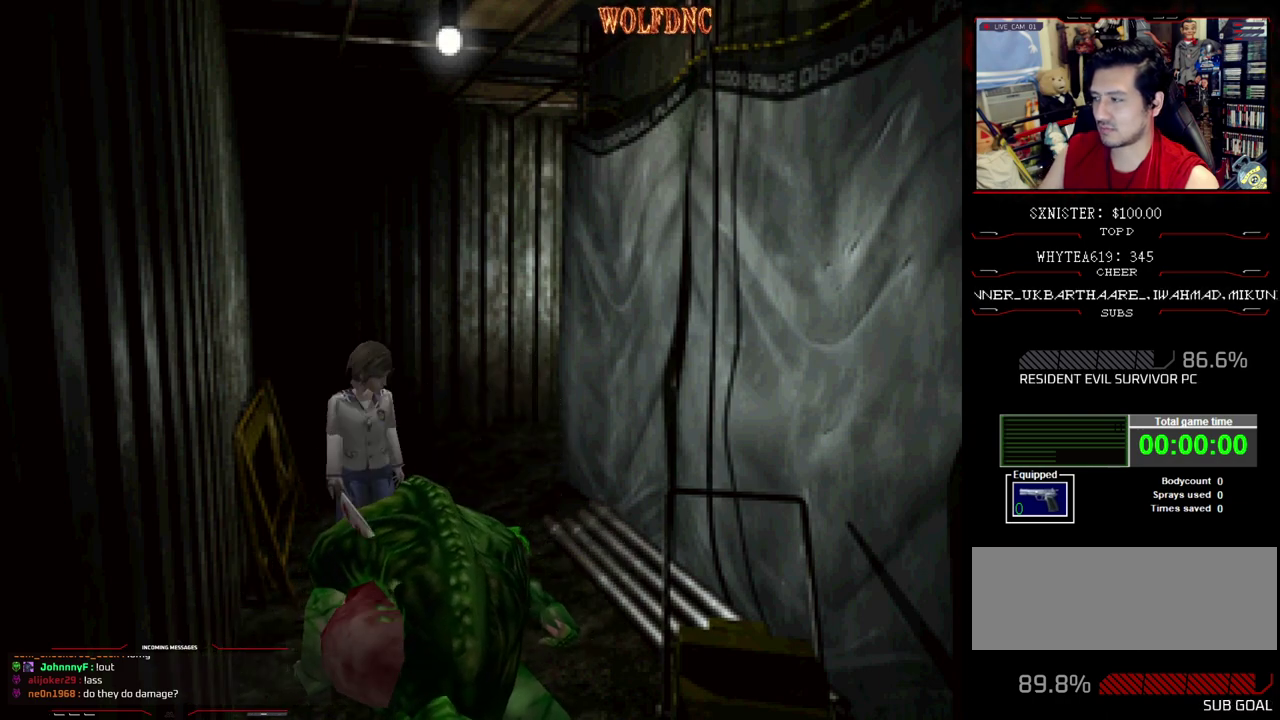
{"buttons": ["SQUARE", "DPAD_UP"], "events": [[33, "CROSS", "down"], [167, "CROSS", "up"], [167, "DPAD_LEFT", "up"], [267, "CROSS", "down"], [400, "CROSS", "up"]]}
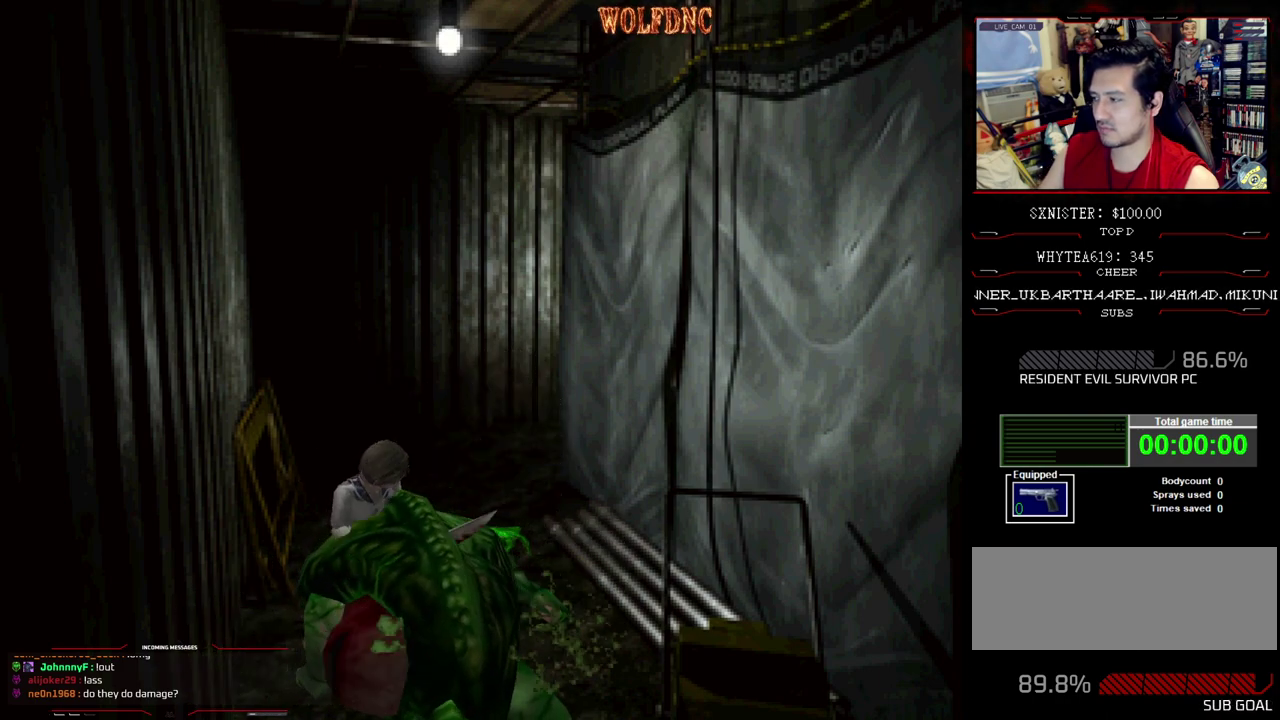
{"buttons": [], "events": [[100, "CROSS", "down"], [150, "DPAD_UP", "up"], [183, "CROSS", "up"], [183, "SQUARE", "up"], [283, "CROSS", "down"], [333, "CROSS", "up"], [383, "CROSS", "down"], [467, "CROSS", "up"]]}
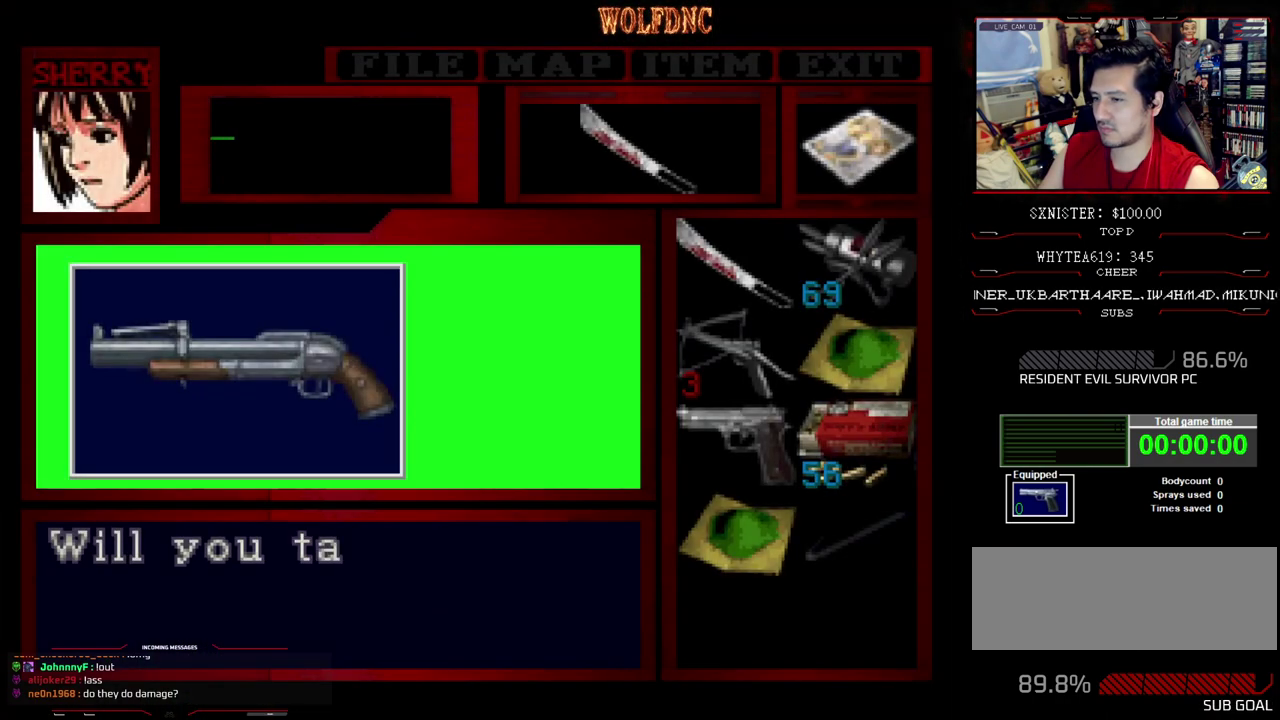
{"buttons": [], "events": [[17, "CROSS", "down"], [350, "CROSS", "up"]]}
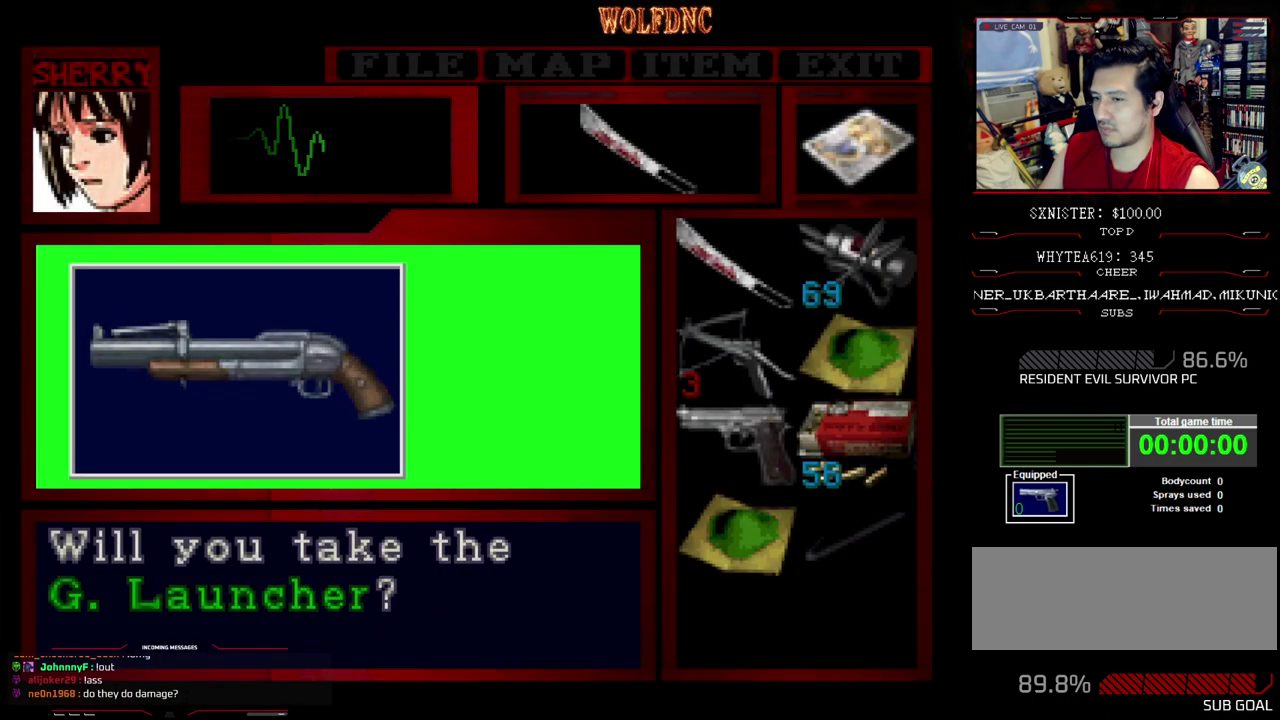
{"buttons": ["CROSS", "SQUARE"], "events": [[33, "CROSS", "down"], [400, "SQUARE", "down"], [450, "CROSS", "up"], [500, "CROSS", "down"]]}
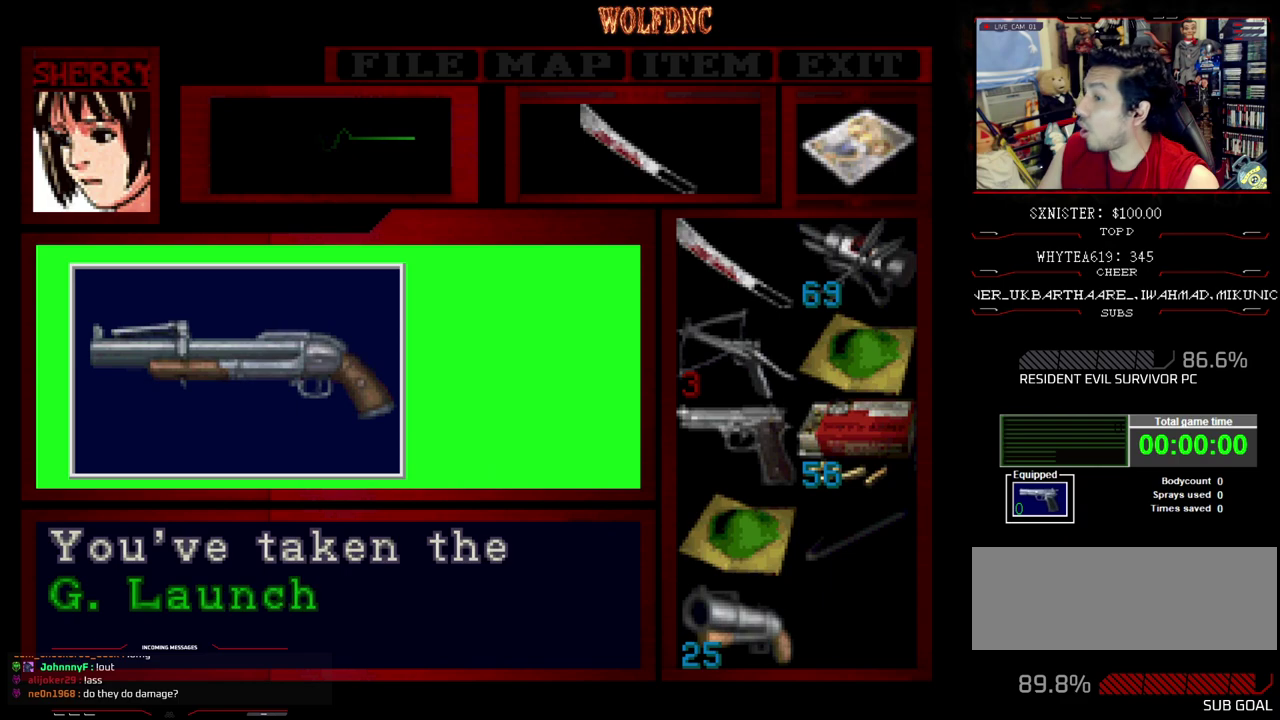
{"buttons": [], "events": [[100, "CROSS", "up"], [100, "SQUARE", "up"], [150, "CROSS", "down"], [233, "CROSS", "up"], [283, "CROSS", "down"], [333, "CROSS", "up"], [383, "CROSS", "down"], [467, "CROSS", "up"]]}
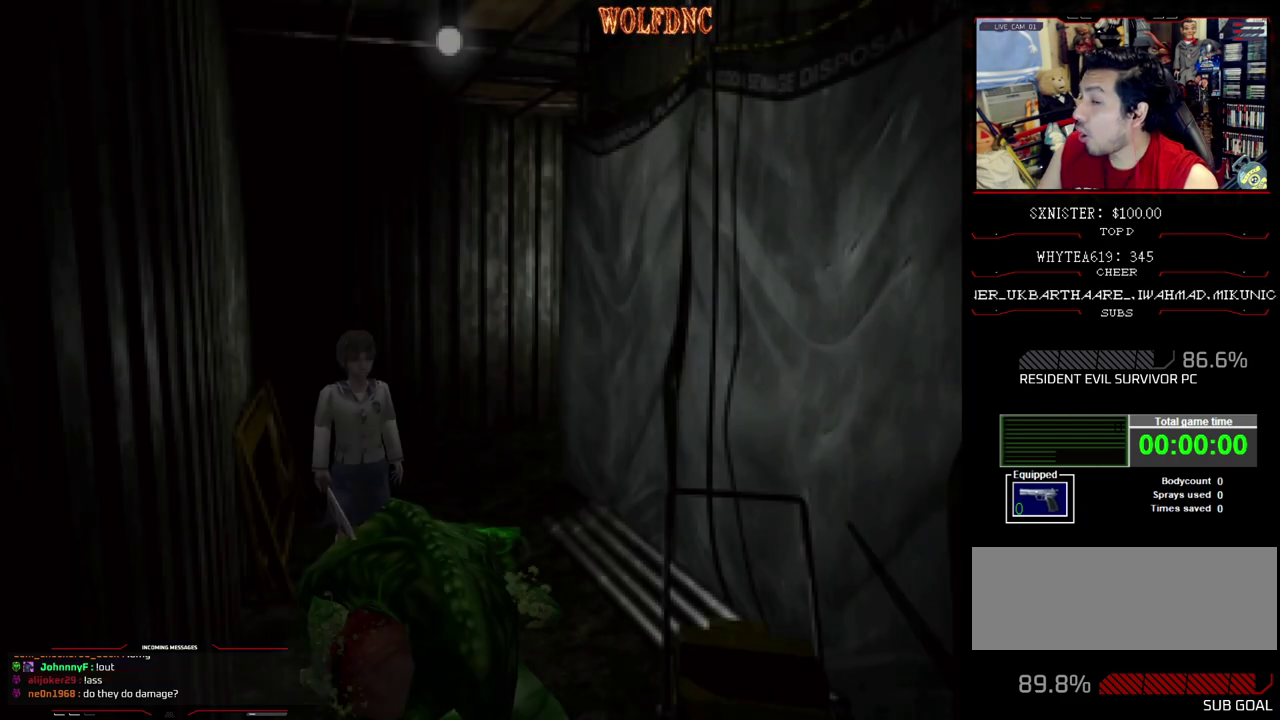
{"buttons": [], "events": [[17, "CROSS", "down"], [117, "CROSS", "up"], [250, "CROSS", "down"], [350, "CROSS", "up"], [400, "CROSS", "down"], [483, "CROSS", "up"]]}
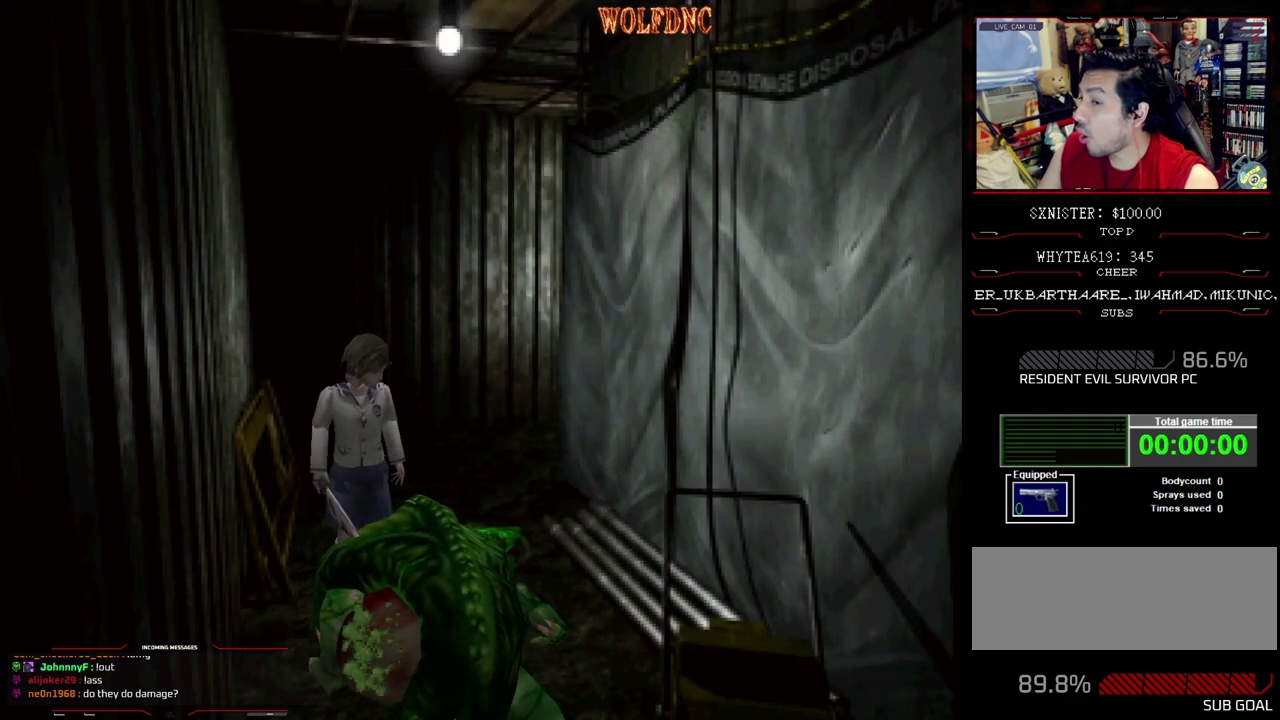
{"buttons": ["CROSS", "SQUARE", "DPAD_UP", "DPAD_RIGHT"], "events": [[33, "CROSS", "down"], [83, "CROSS", "up"], [133, "CROSS", "down"], [183, "DPAD_LEFT", "down"], [183, "DPAD_UP", "down"], [317, "SQUARE", "down"], [400, "DPAD_LEFT", "up"], [450, "DPAD_RIGHT", "down"]]}
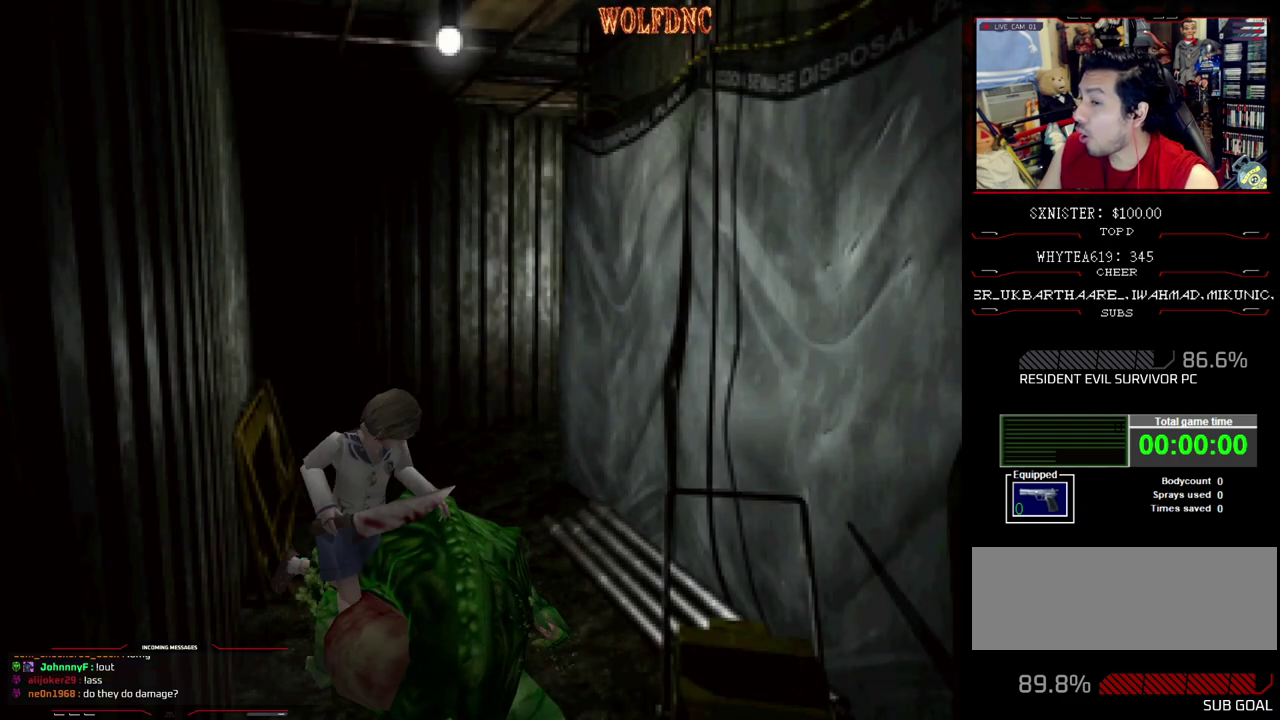
{"buttons": ["CROSS", "SQUARE", "DPAD_UP"], "events": [[50, "CROSS", "up"], [100, "CROSS", "down"], [150, "DPAD_RIGHT", "up"], [333, "CROSS", "up"], [383, "CROSS", "down"]]}
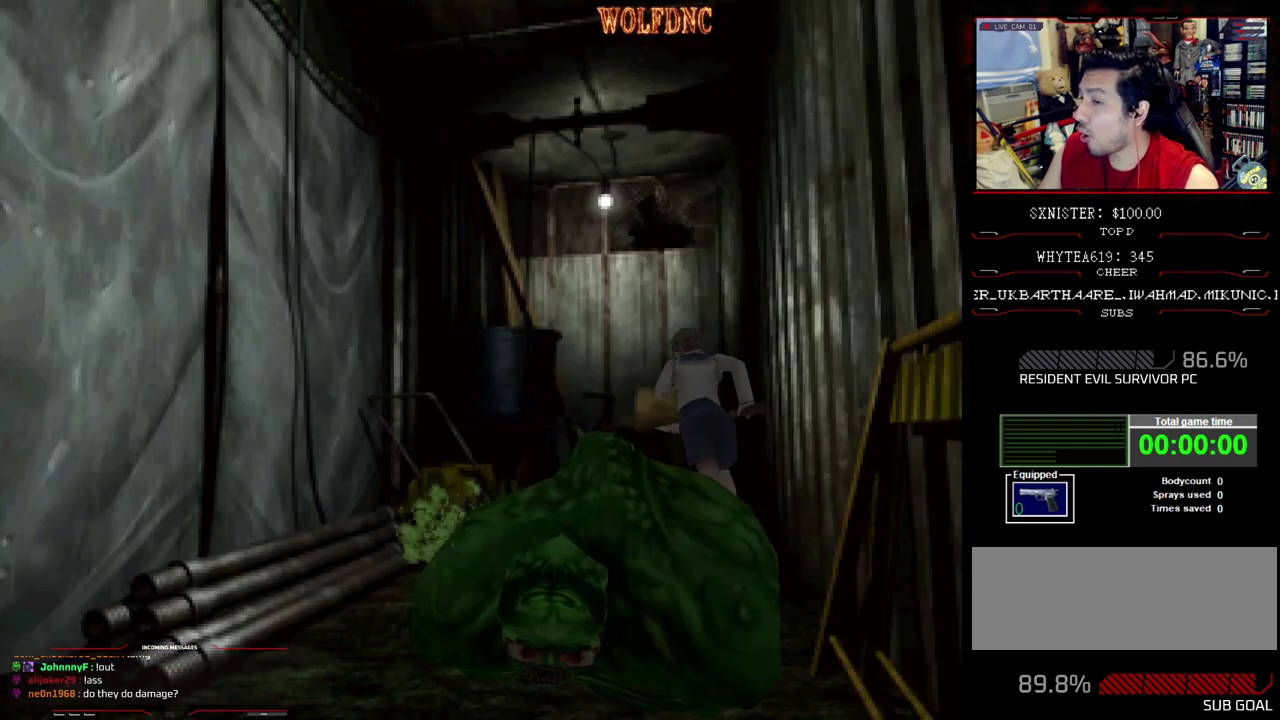
{"buttons": ["CROSS", "SQUARE", "DPAD_UP", "DPAD_RIGHT"], "events": [[200, "CROSS", "up"], [250, "CROSS", "down"], [350, "CROSS", "up"], [400, "DPAD_RIGHT", "down"], [483, "CROSS", "down"]]}
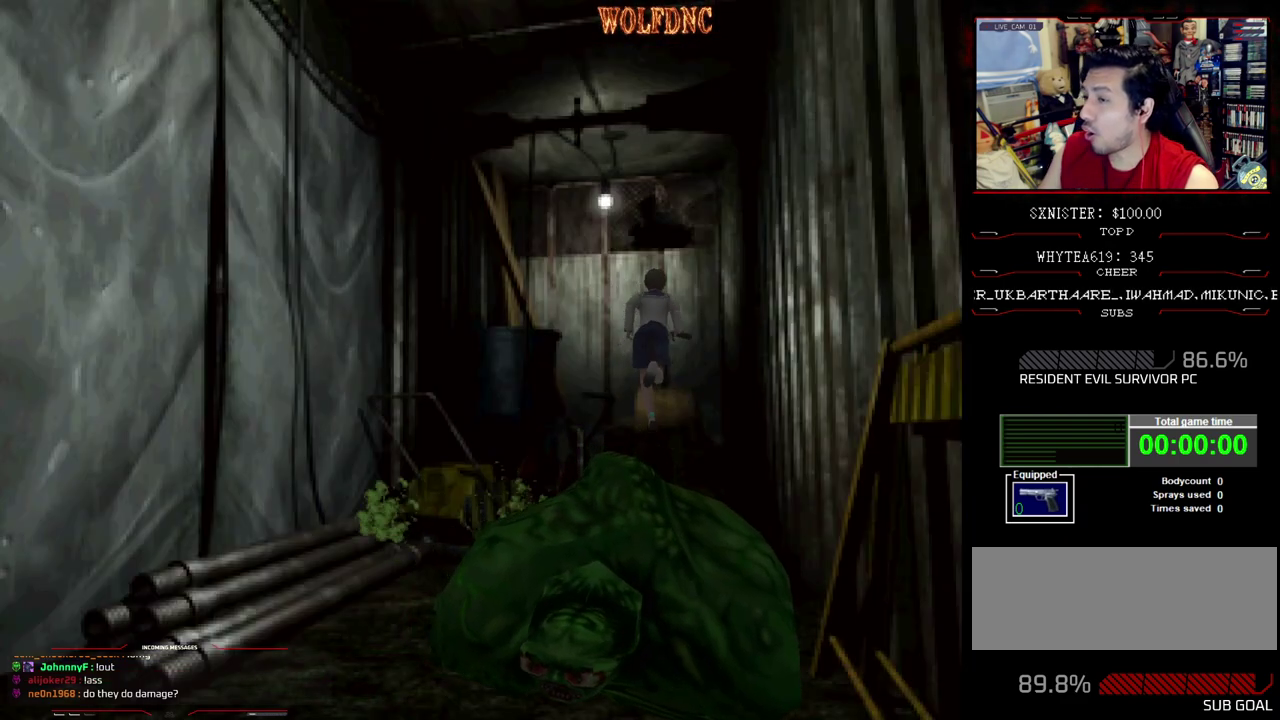
{"buttons": ["SQUARE", "DPAD_UP"], "events": [[33, "DPAD_RIGHT", "up"], [317, "CROSS", "up"], [367, "CROSS", "down"], [500, "CROSS", "up"]]}
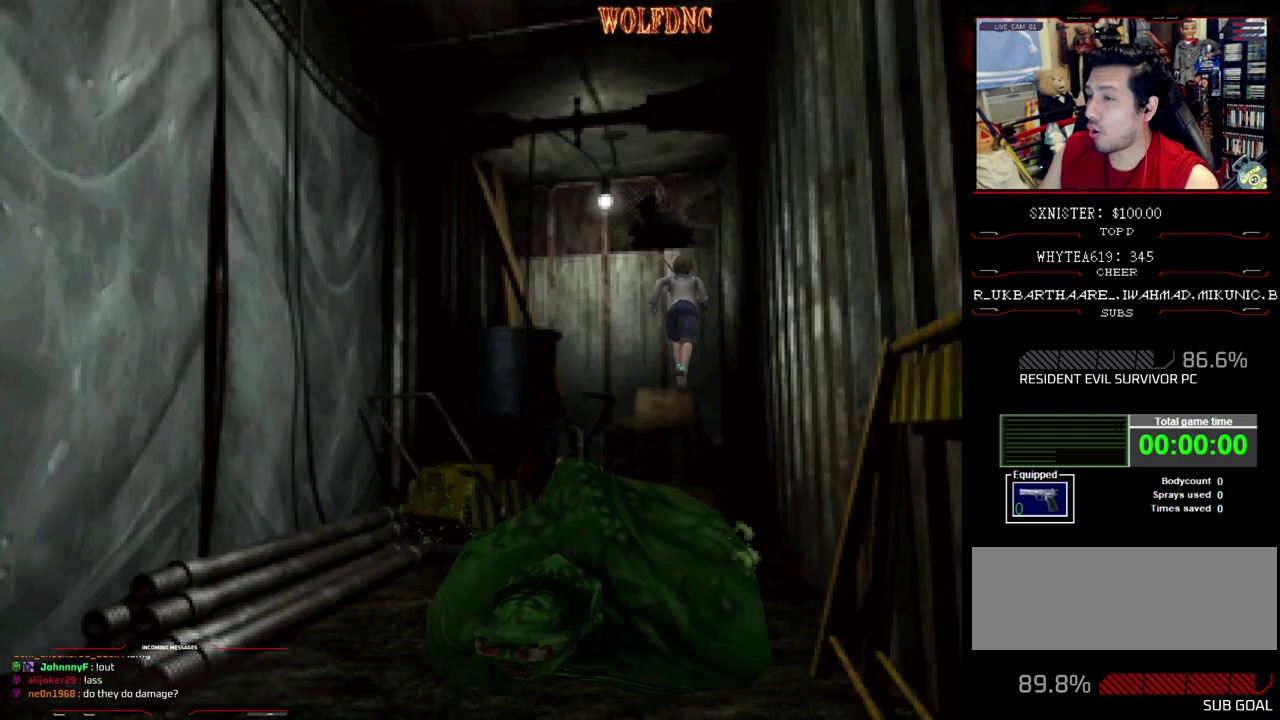
{"buttons": ["SQUARE", "DPAD_DOWN", "DPAD_RIGHT"], "events": [[50, "CROSS", "down"], [100, "DPAD_LEFT", "down"], [233, "CROSS", "up"], [233, "DPAD_LEFT", "up"], [283, "DPAD_UP", "up"], [283, "SQUARE", "up"], [333, "DPAD_RIGHT", "down"], [383, "DPAD_DOWN", "down"], [417, "SQUARE", "down"]]}
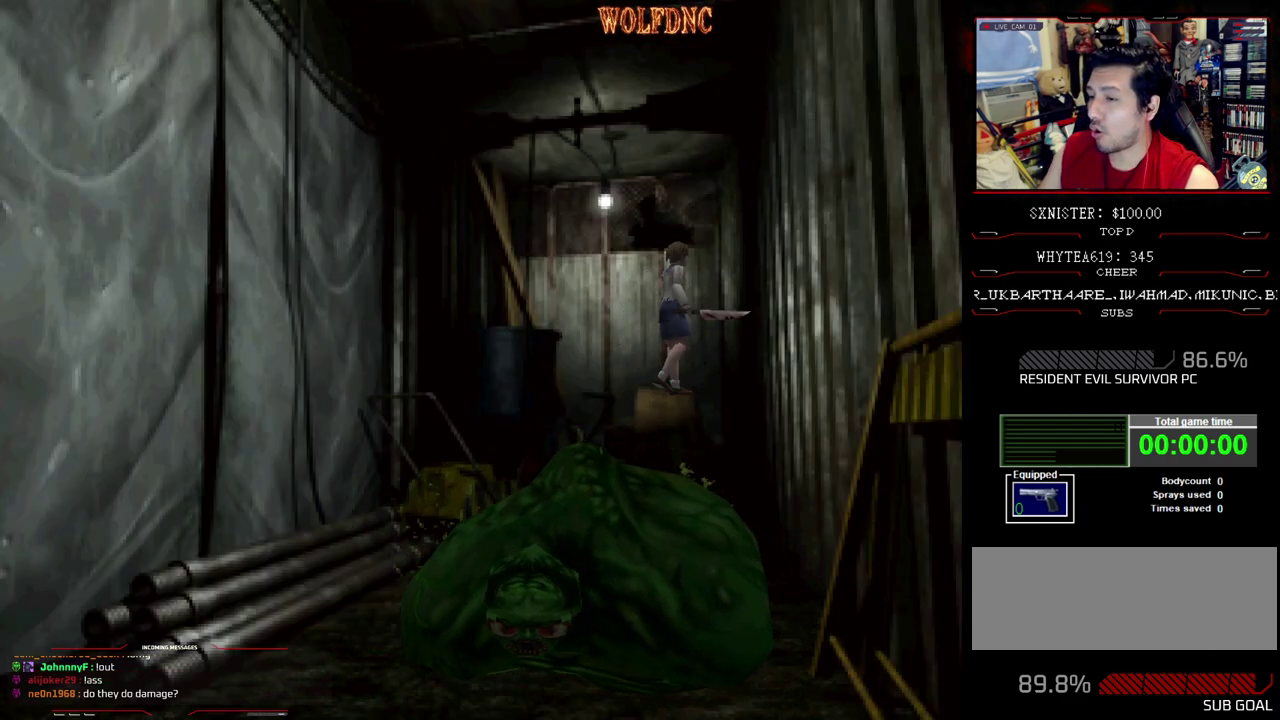
{"buttons": [], "events": [[17, "DPAD_DOWN", "up"], [67, "SQUARE", "up"], [117, "DPAD_RIGHT", "up"], [200, "DPAD_DOWN", "down"], [350, "SQUARE", "down"], [483, "DPAD_DOWN", "up"], [483, "SQUARE", "up"]]}
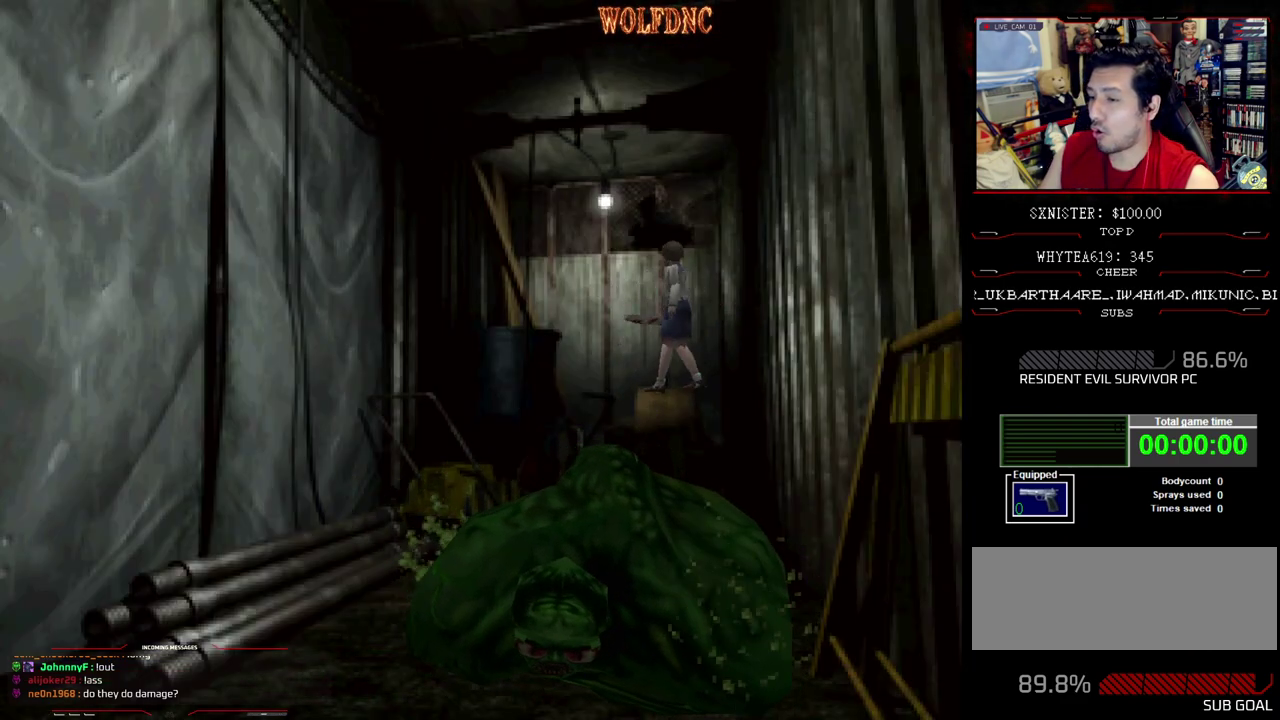
{"buttons": ["CROSS", "DPAD_UP", "DPAD_RIGHT"], "events": [[133, "DPAD_LEFT", "down"], [133, "SQUARE", "down"], [167, "DPAD_UP", "down"], [267, "DPAD_LEFT", "up"], [317, "CROSS", "down"], [417, "DPAD_RIGHT", "down"], [417, "SQUARE", "up"]]}
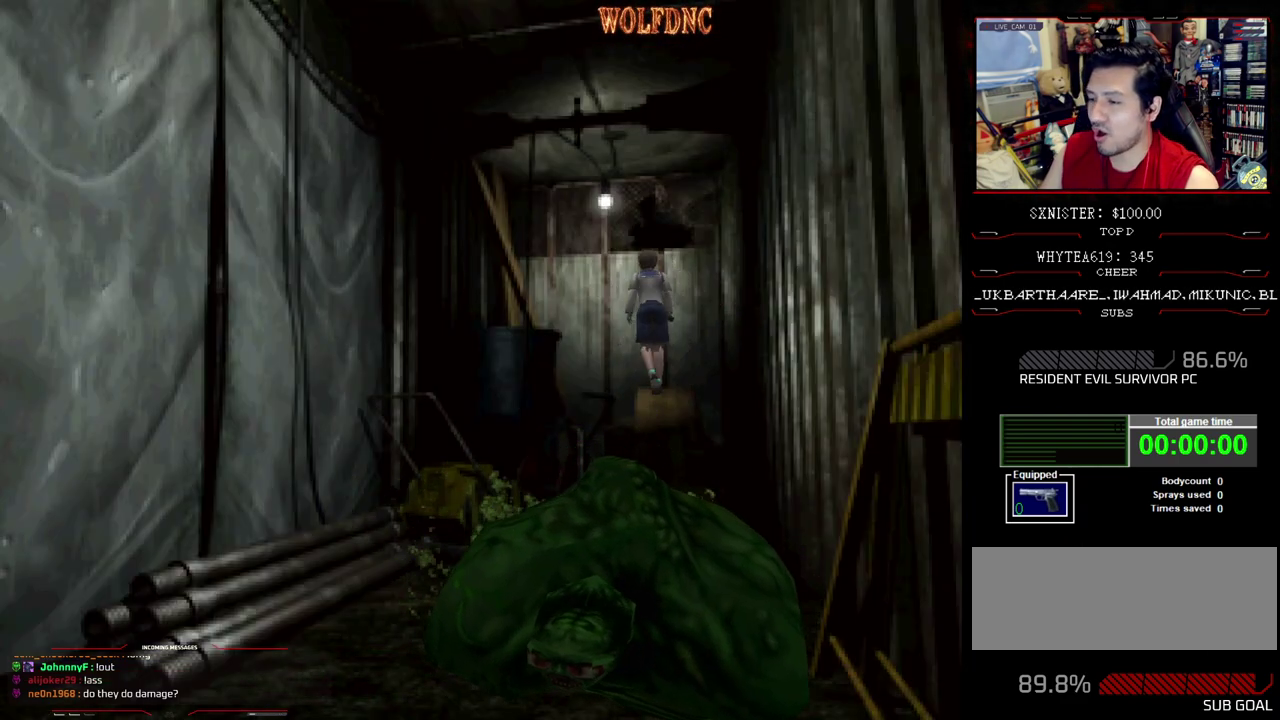
{"buttons": ["SQUARE", "DPAD_DOWN"], "events": [[233, "DPAD_RIGHT", "up"], [233, "DPAD_UP", "up"], [283, "CROSS", "up"], [333, "DPAD_DOWN", "down"], [433, "SQUARE", "down"]]}
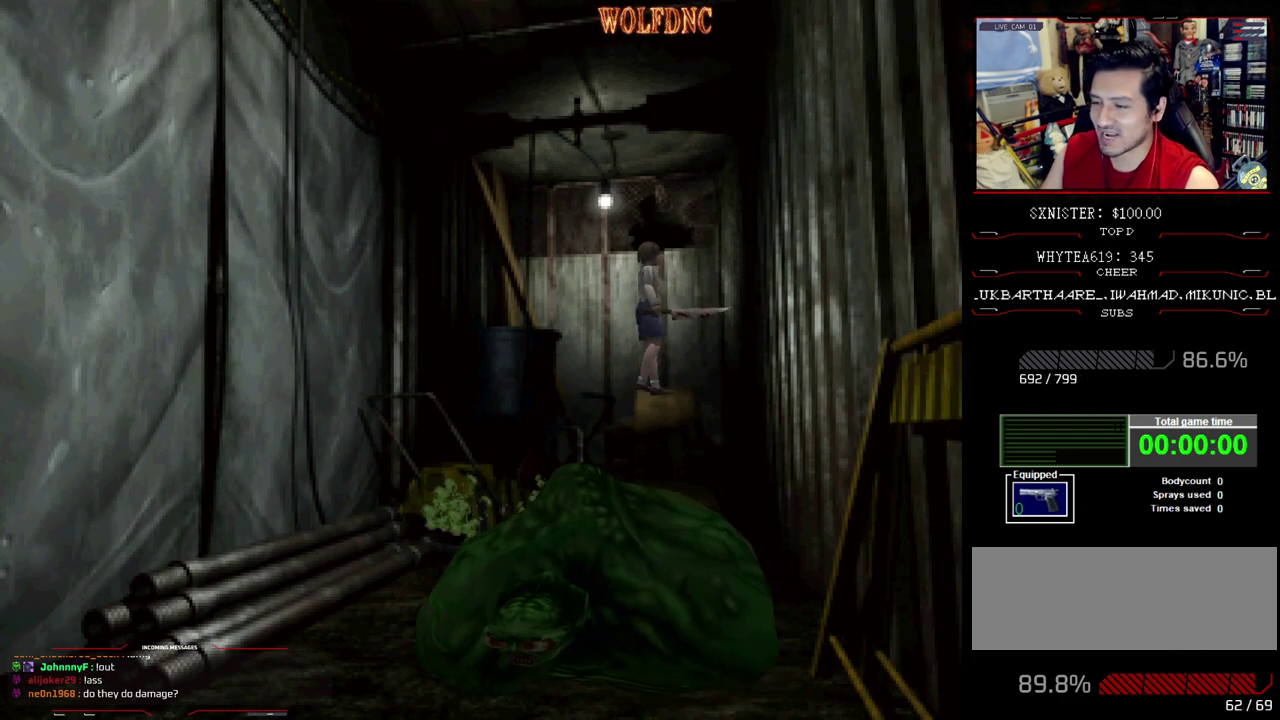
{"buttons": ["SQUARE", "DPAD_UP"], "events": [[17, "DPAD_DOWN", "up"], [17, "SQUARE", "up"], [117, "DPAD_UP", "down"], [167, "DPAD_LEFT", "down"], [167, "SQUARE", "down"], [400, "DPAD_LEFT", "up"]]}
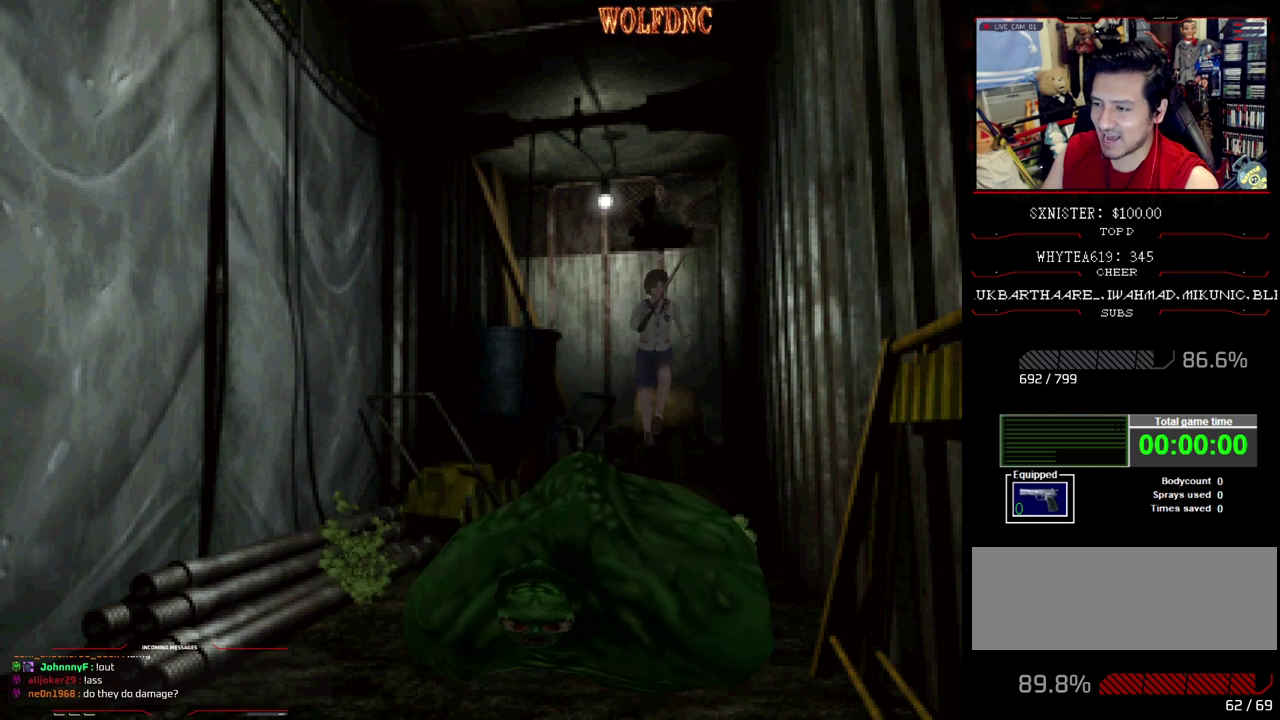
{"buttons": [], "events": [[33, "DPAD_RIGHT", "down"], [83, "DPAD_RIGHT", "up"], [167, "DPAD_RIGHT", "down"], [217, "SQUARE", "up"], [317, "DPAD_RIGHT", "up"], [417, "DPAD_UP", "up"]]}